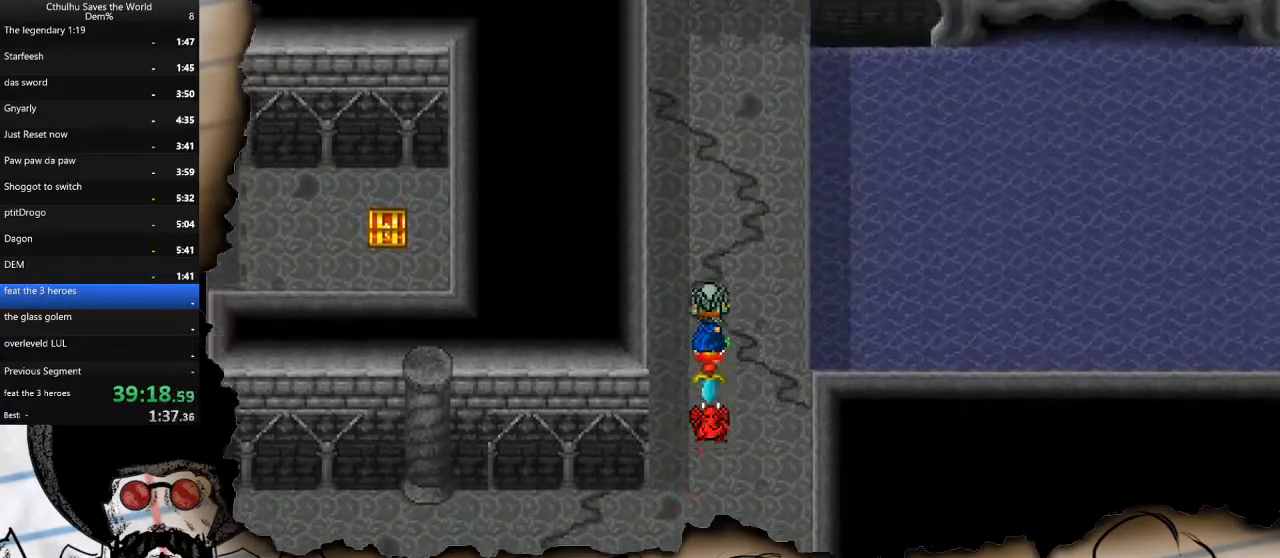
Gameplay with a controller (PlayStation layout); each line is a JSON object with the inputs held at the frame after it. "events" lists button and stick changes between this image and that frame as [ms after this image, input, new state], when the widget could be followed in between.
{"buttons": ["DPAD_UP"], "left_stick": "center", "right_stick": "center", "events": []}
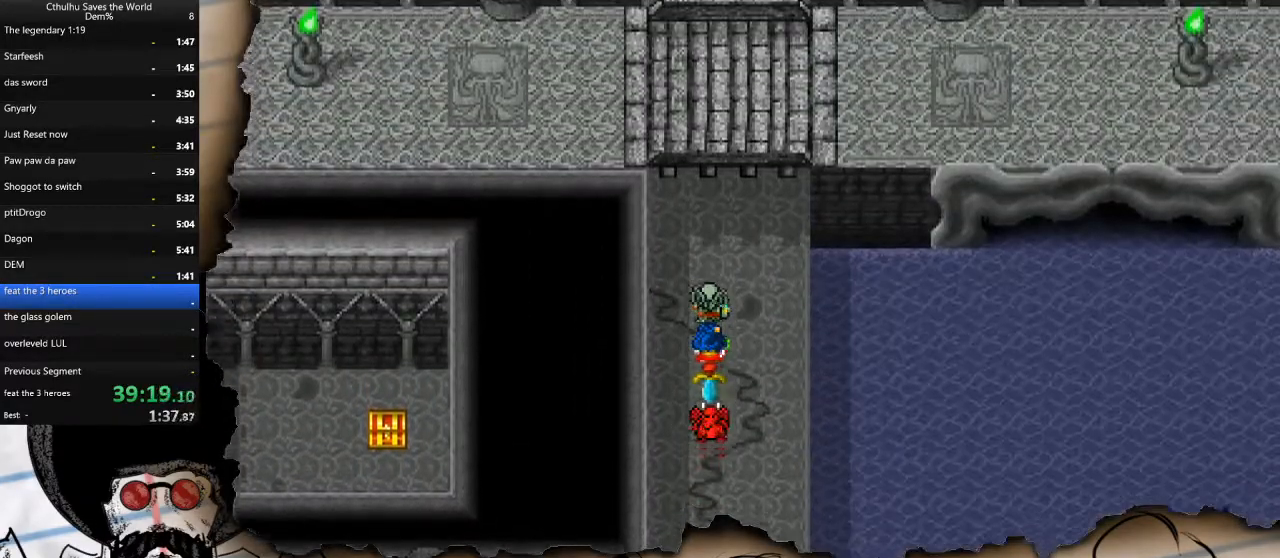
{"buttons": ["DPAD_UP"], "left_stick": "center", "right_stick": "center", "events": []}
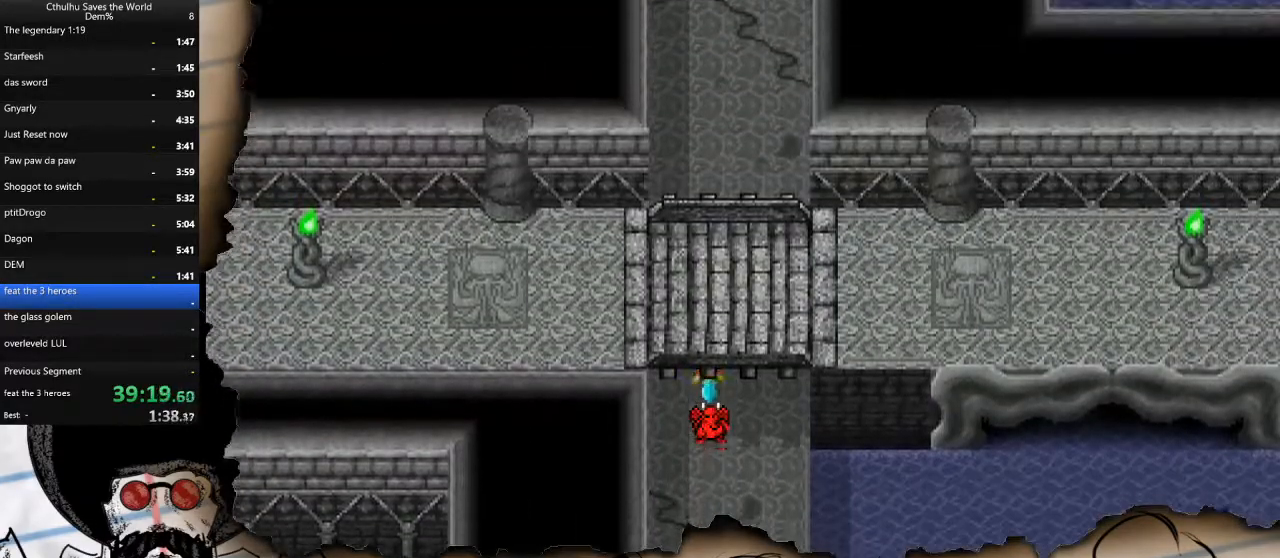
{"buttons": ["DPAD_UP"], "left_stick": "center", "right_stick": "center", "events": []}
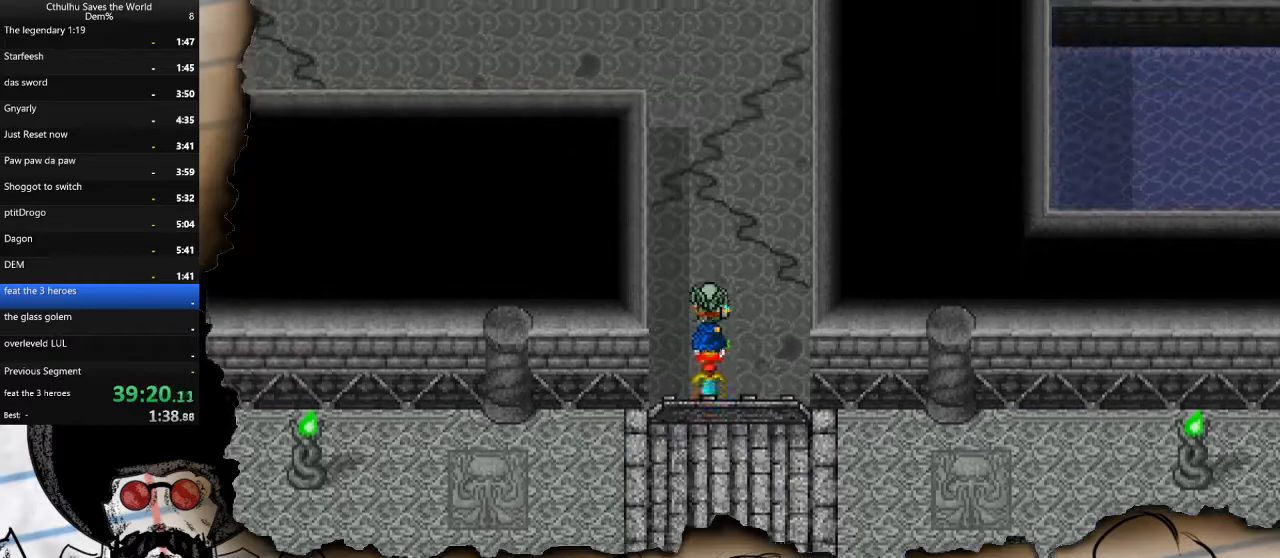
{"buttons": ["DPAD_UP"], "left_stick": "center", "right_stick": "center", "events": []}
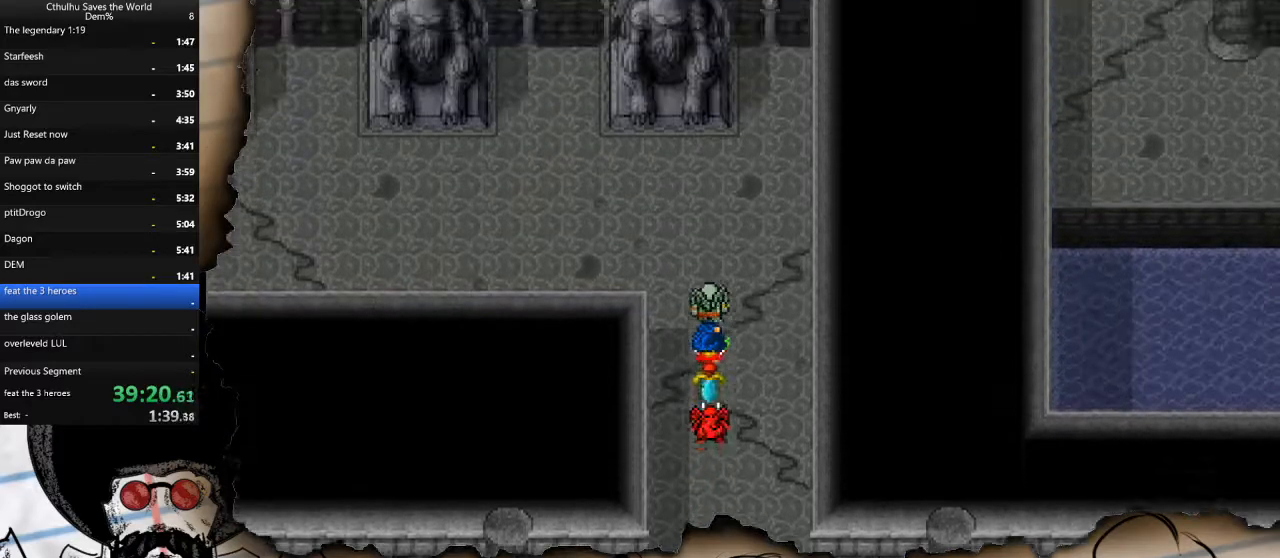
{"buttons": ["DPAD_LEFT"], "left_stick": "center", "right_stick": "center", "events": [[17, "DPAD_LEFT", "down"], [33, "DPAD_UP", "up"]]}
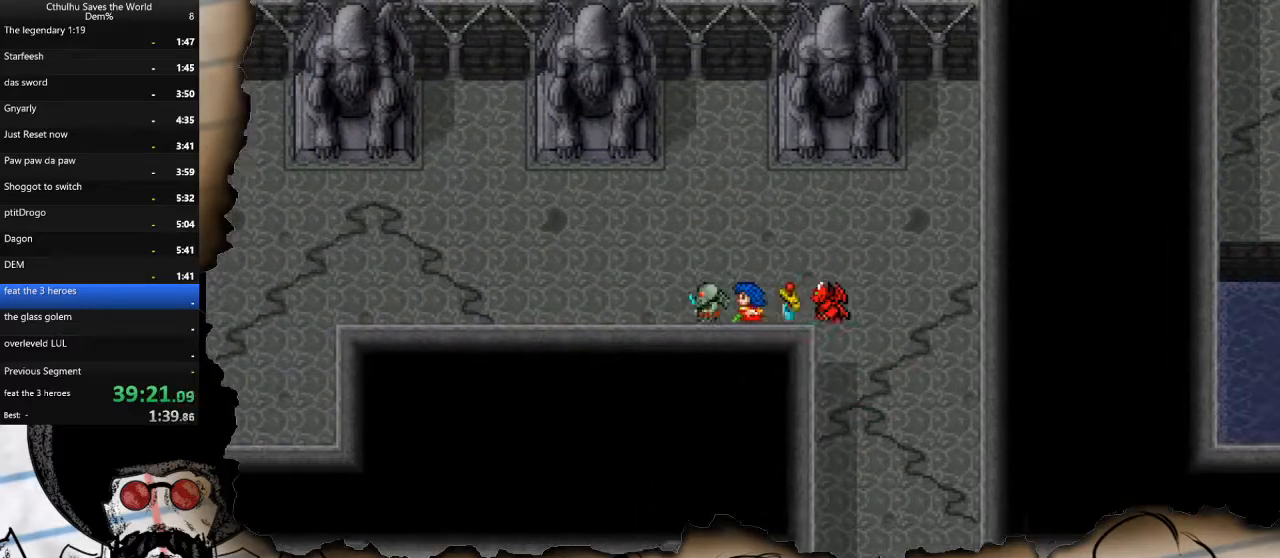
{"buttons": ["DPAD_LEFT"], "left_stick": "center", "right_stick": "center", "events": []}
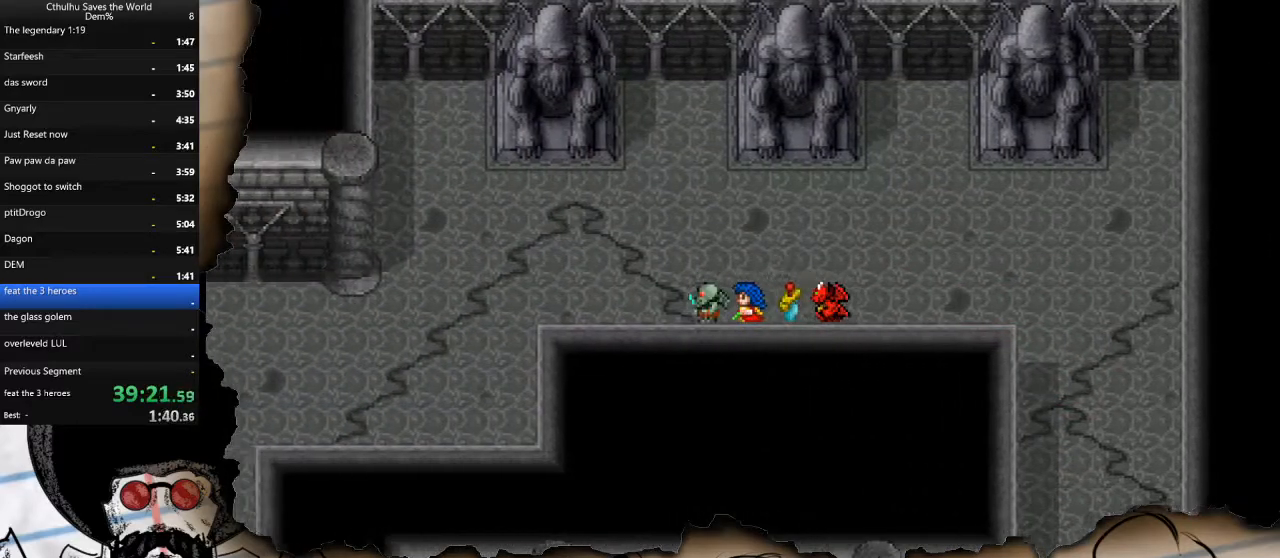
{"buttons": ["DPAD_LEFT"], "left_stick": "center", "right_stick": "center", "events": []}
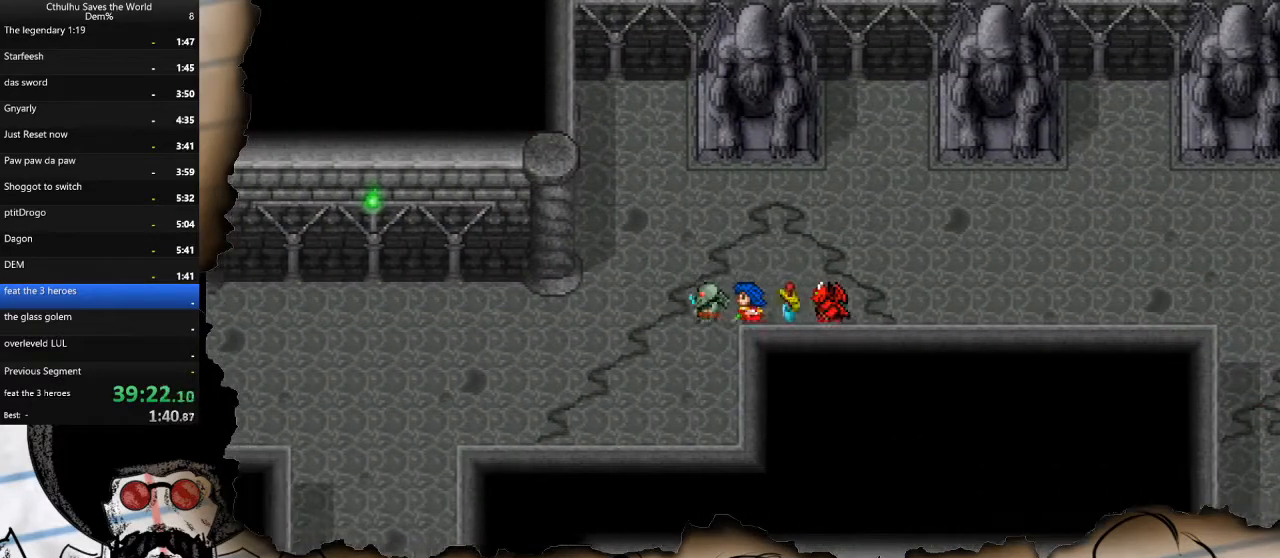
{"buttons": ["DPAD_LEFT"], "left_stick": "center", "right_stick": "center", "events": []}
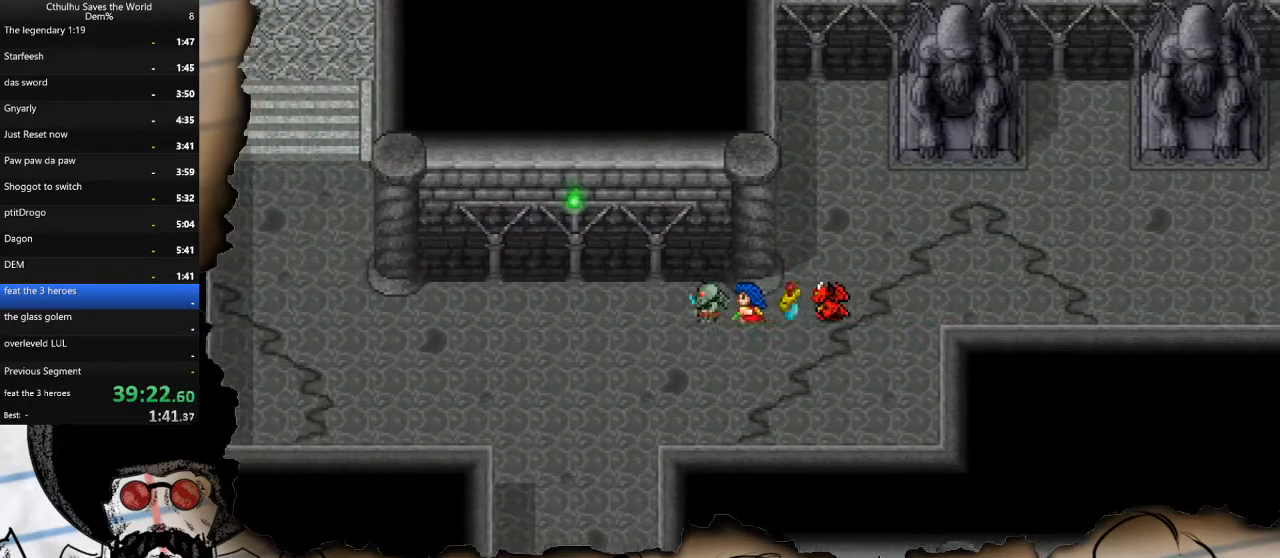
{"buttons": ["DPAD_LEFT"], "left_stick": "center", "right_stick": "center", "events": []}
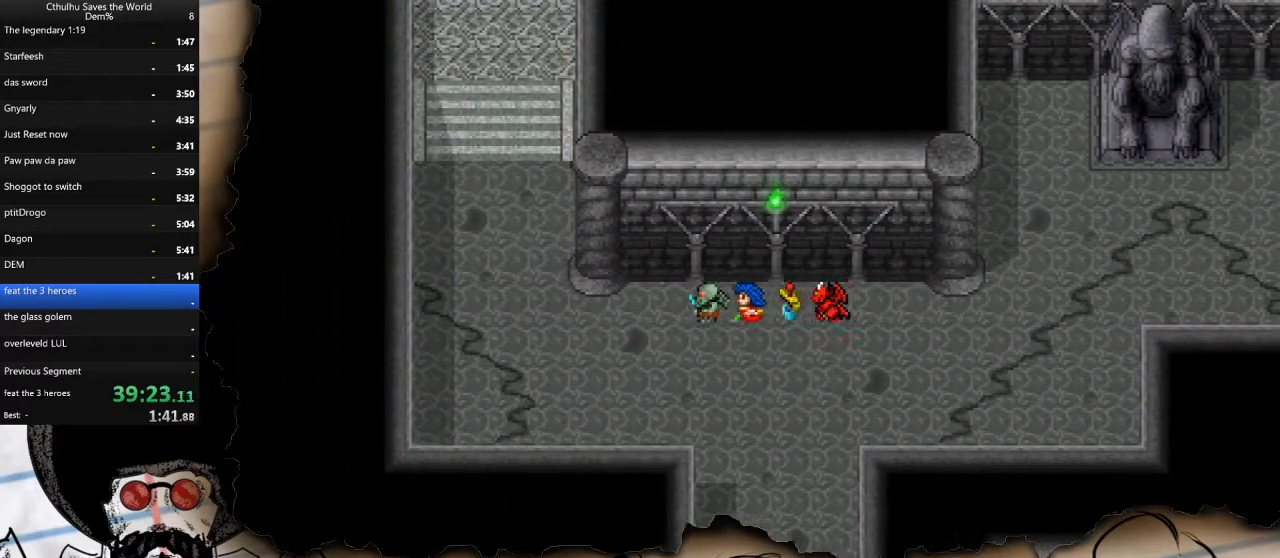
{"buttons": ["DPAD_UP"], "left_stick": "center", "right_stick": "center", "events": [[383, "DPAD_LEFT", "up"], [383, "DPAD_UP", "down"]]}
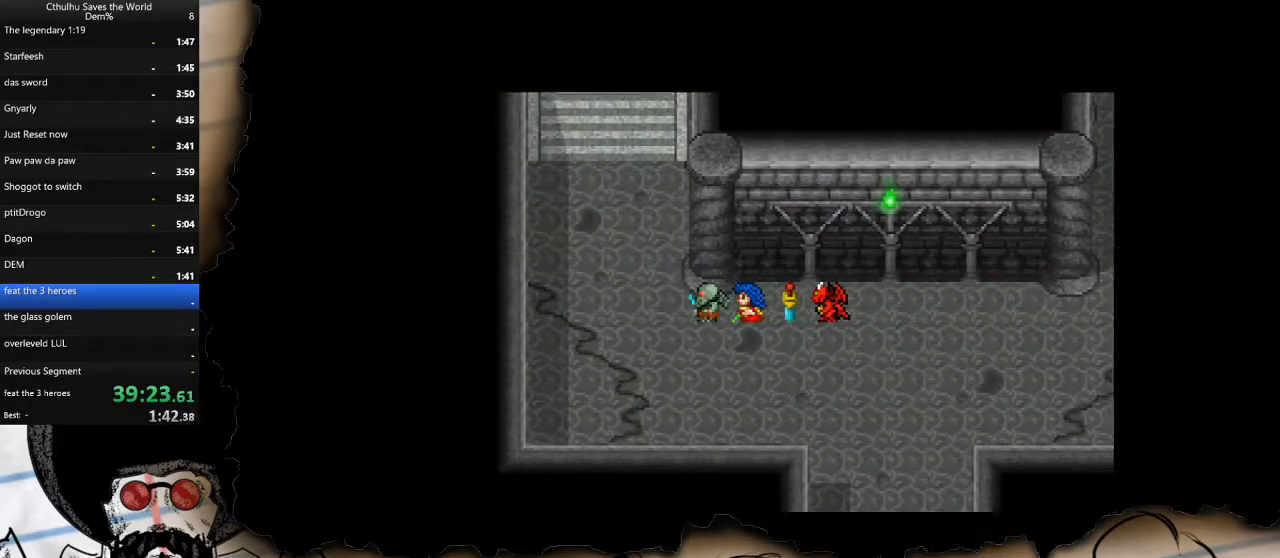
{"buttons": ["DPAD_UP", "DPAD_LEFT"], "left_stick": "center", "right_stick": "center", "events": [[483, "DPAD_LEFT", "down"]]}
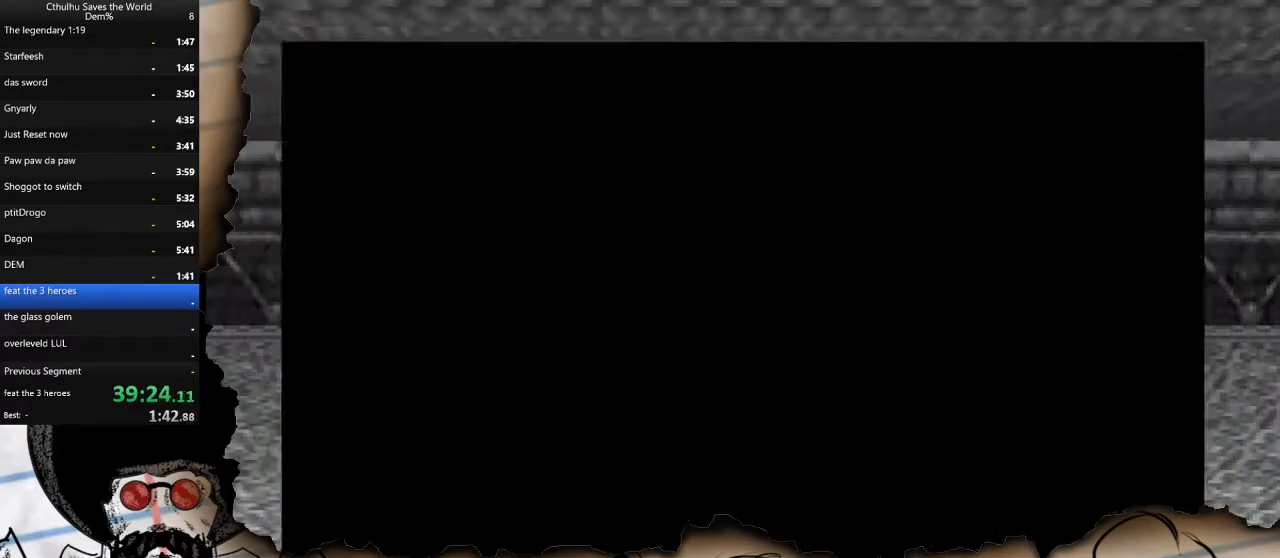
{"buttons": ["CROSS"], "left_stick": "center", "right_stick": "center", "events": [[100, "DPAD_UP", "up"], [267, "CROSS", "down"], [267, "DPAD_LEFT", "up"], [383, "CROSS", "up"], [433, "CROSS", "down"]]}
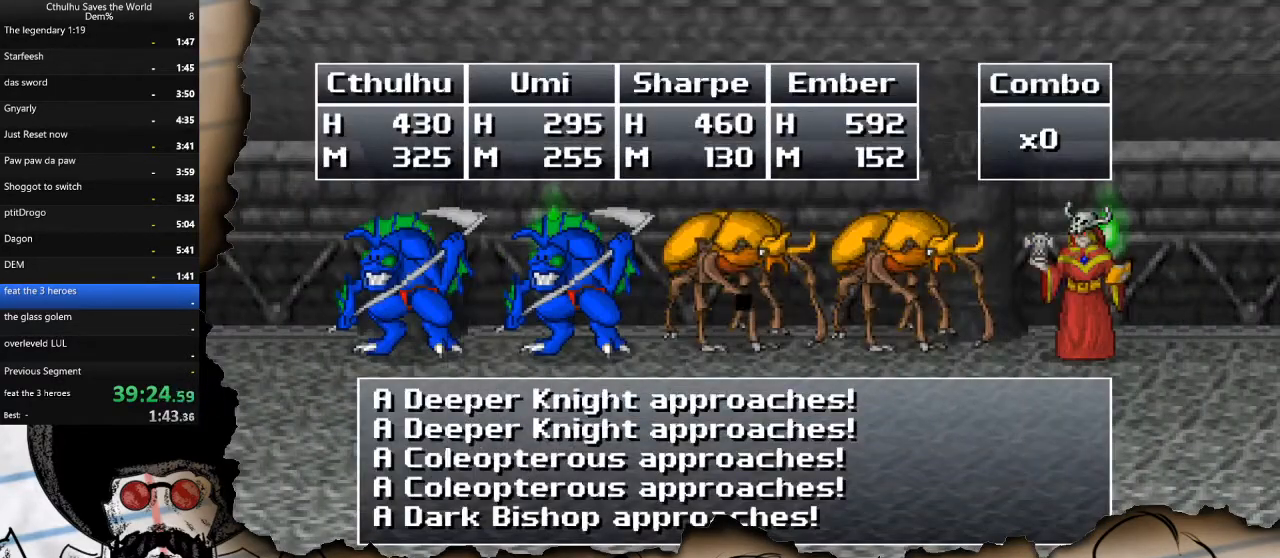
{"buttons": ["CROSS"], "left_stick": "center", "right_stick": "center", "events": [[50, "CROSS", "up"], [117, "CROSS", "down"], [217, "CROSS", "up"], [283, "CROSS", "down"], [383, "CROSS", "up"], [450, "CROSS", "down"]]}
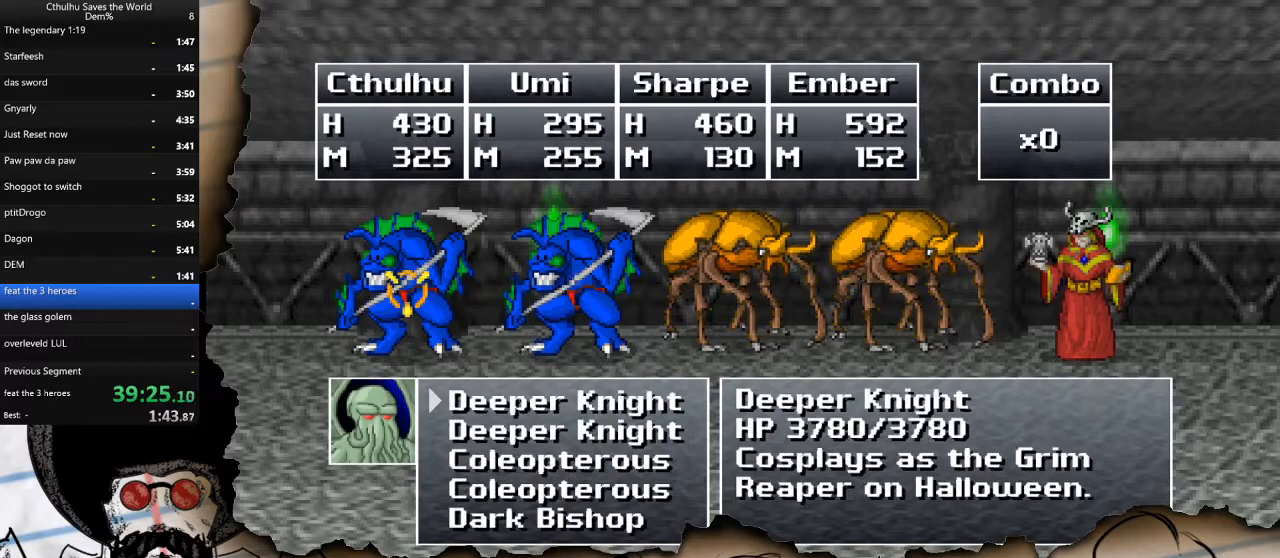
{"buttons": [], "left_stick": "center", "right_stick": "center", "events": [[50, "CROSS", "up"], [117, "CROSS", "down"], [233, "CROSS", "up"], [383, "DPAD_DOWN", "down"], [500, "DPAD_DOWN", "up"]]}
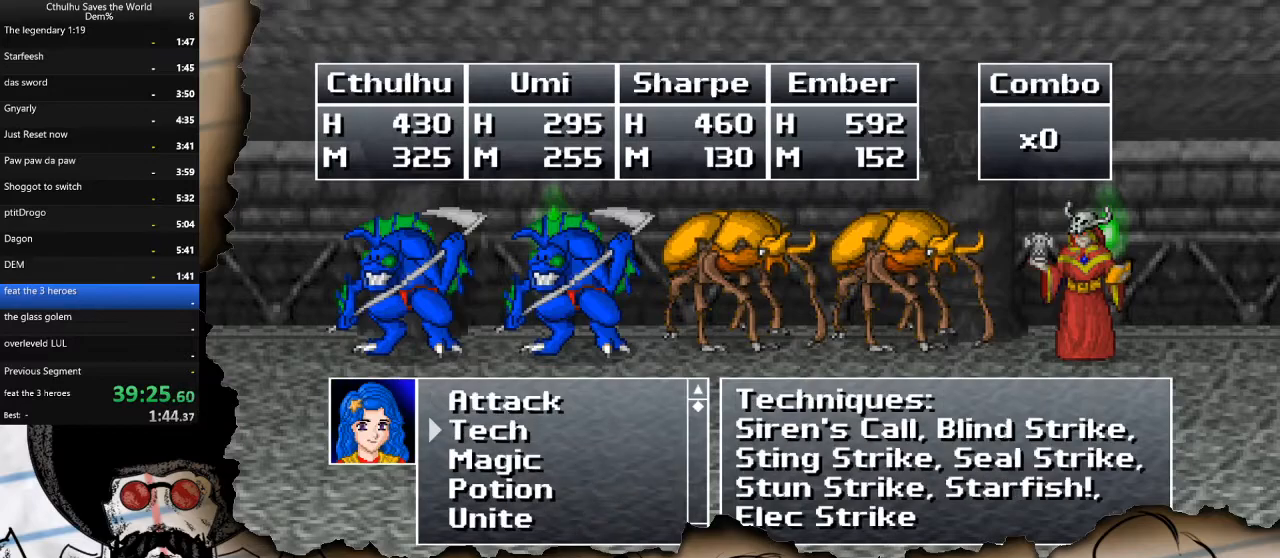
{"buttons": ["DPAD_DOWN"], "left_stick": "center", "right_stick": "center", "events": [[67, "DPAD_DOWN", "down"], [133, "CROSS", "down"], [183, "DPAD_DOWN", "up"], [250, "CROSS", "up"], [283, "DPAD_DOWN", "down"], [383, "DPAD_DOWN", "up"], [433, "DPAD_DOWN", "down"]]}
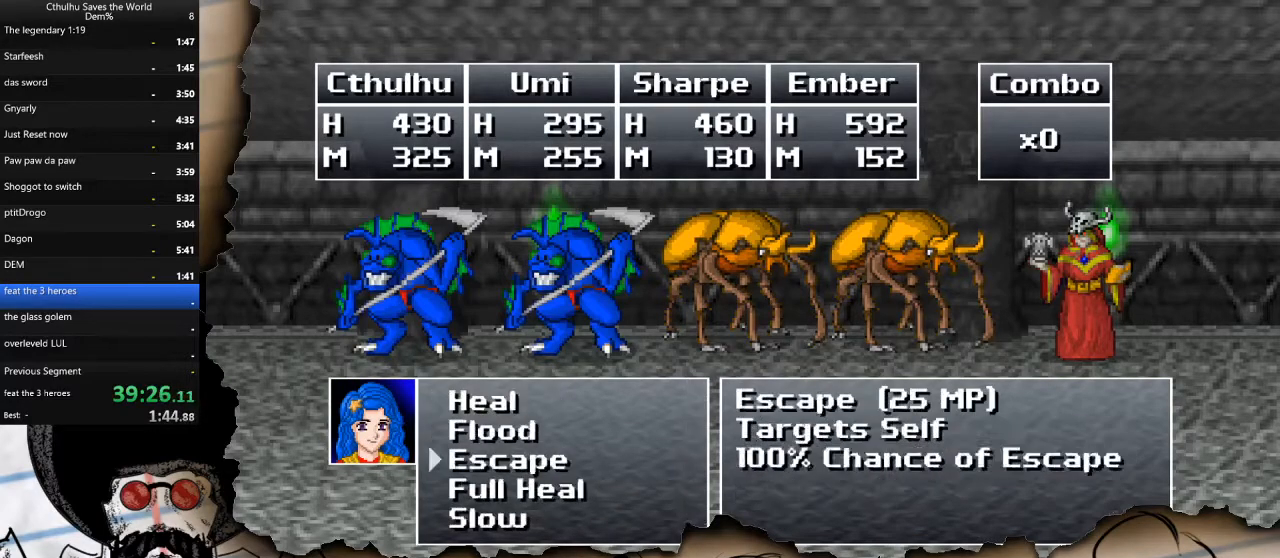
{"buttons": ["CROSS"], "left_stick": "center", "right_stick": "center", "events": [[33, "DPAD_DOWN", "up"], [67, "CROSS", "down"], [167, "R1", "down"], [200, "CROSS", "up"], [283, "CROSS", "down"], [283, "R1", "up"], [367, "R1", "down"], [383, "CROSS", "up"], [467, "CROSS", "down"], [467, "R1", "up"]]}
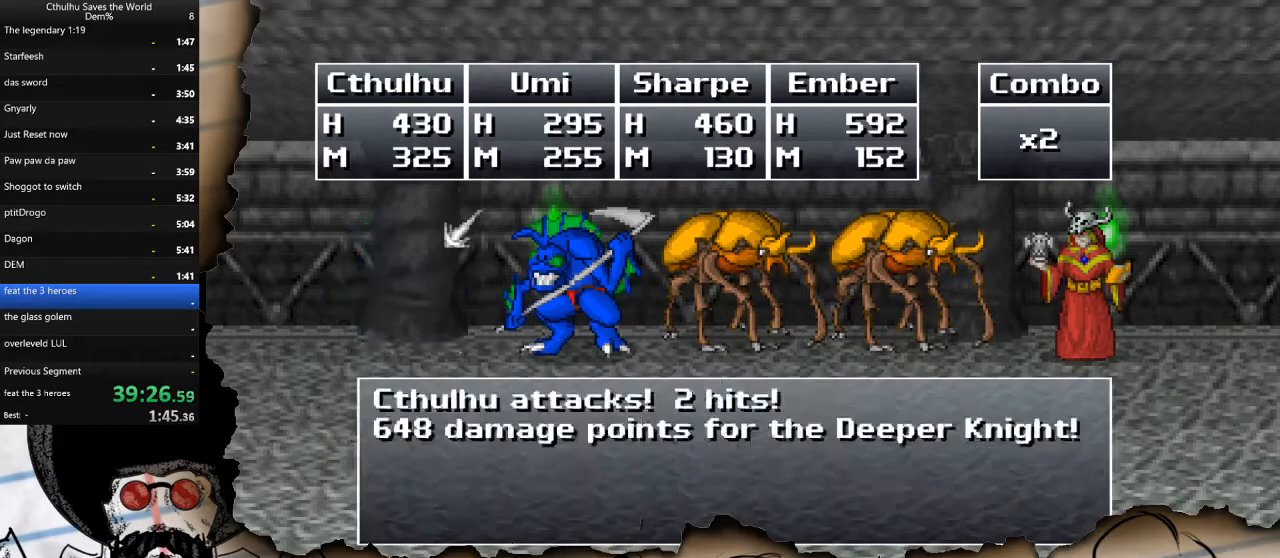
{"buttons": ["R1"], "left_stick": "center", "right_stick": "center", "events": [[50, "R1", "down"], [67, "CROSS", "up"], [150, "CROSS", "down"], [150, "R1", "up"], [233, "R1", "down"], [250, "CROSS", "up"], [317, "CROSS", "down"], [333, "R1", "up"], [417, "R1", "down"], [433, "CROSS", "up"]]}
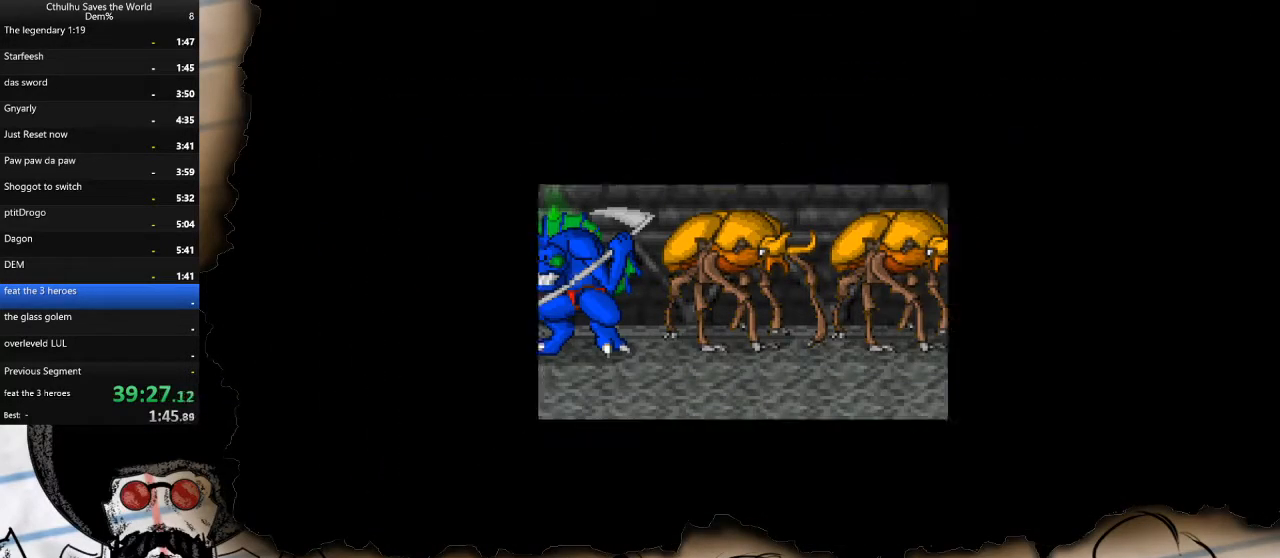
{"buttons": ["DPAD_LEFT"], "left_stick": "center", "right_stick": "center", "events": [[17, "R1", "up"], [233, "DPAD_LEFT", "down"]]}
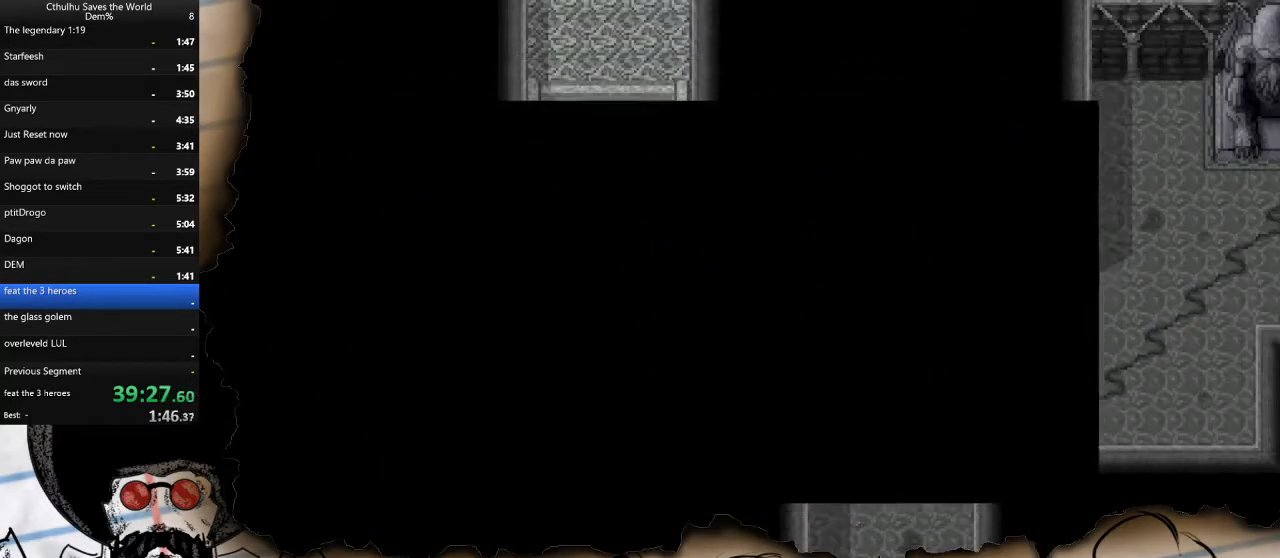
{"buttons": ["DPAD_UP", "DPAD_LEFT"], "left_stick": "center", "right_stick": "center", "events": [[200, "DPAD_LEFT", "up"], [400, "DPAD_LEFT", "down"], [500, "DPAD_UP", "down"]]}
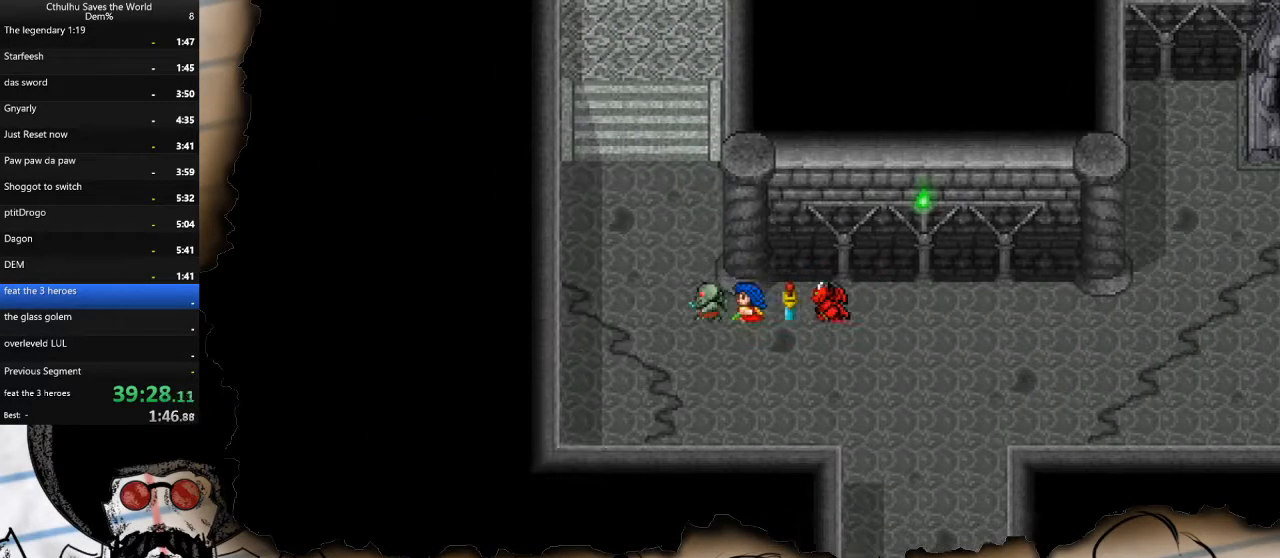
{"buttons": ["DPAD_UP"], "left_stick": "center", "right_stick": "center", "events": [[17, "DPAD_LEFT", "up"]]}
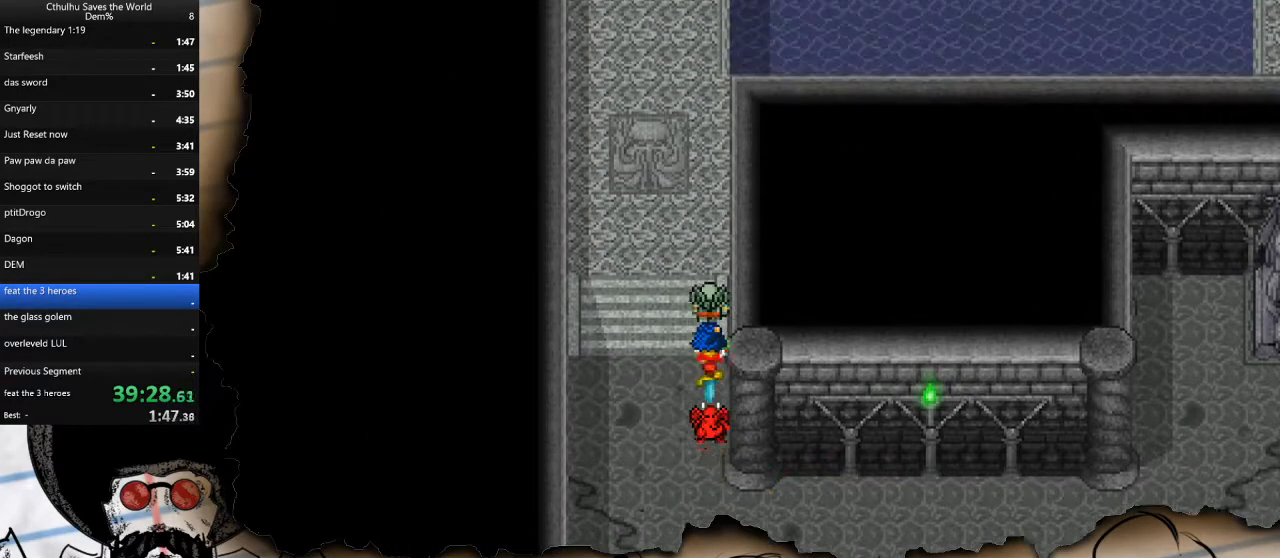
{"buttons": ["DPAD_UP"], "left_stick": "center", "right_stick": "center", "events": []}
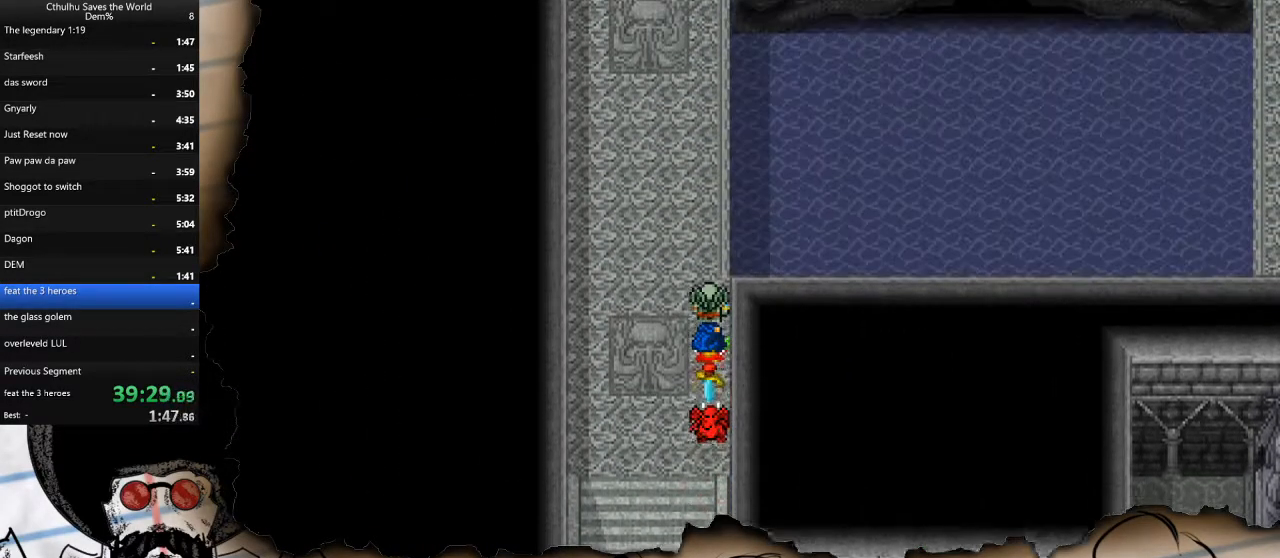
{"buttons": ["DPAD_UP"], "left_stick": "center", "right_stick": "center", "events": []}
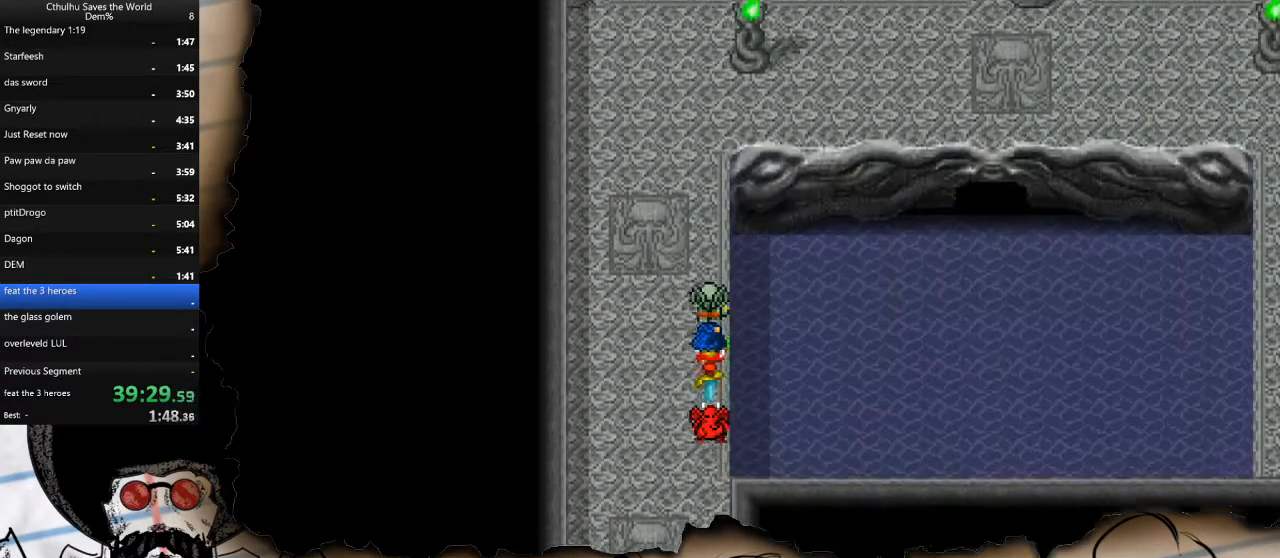
{"buttons": ["DPAD_RIGHT"], "left_stick": "center", "right_stick": "center", "events": [[400, "DPAD_RIGHT", "down"], [433, "DPAD_UP", "up"]]}
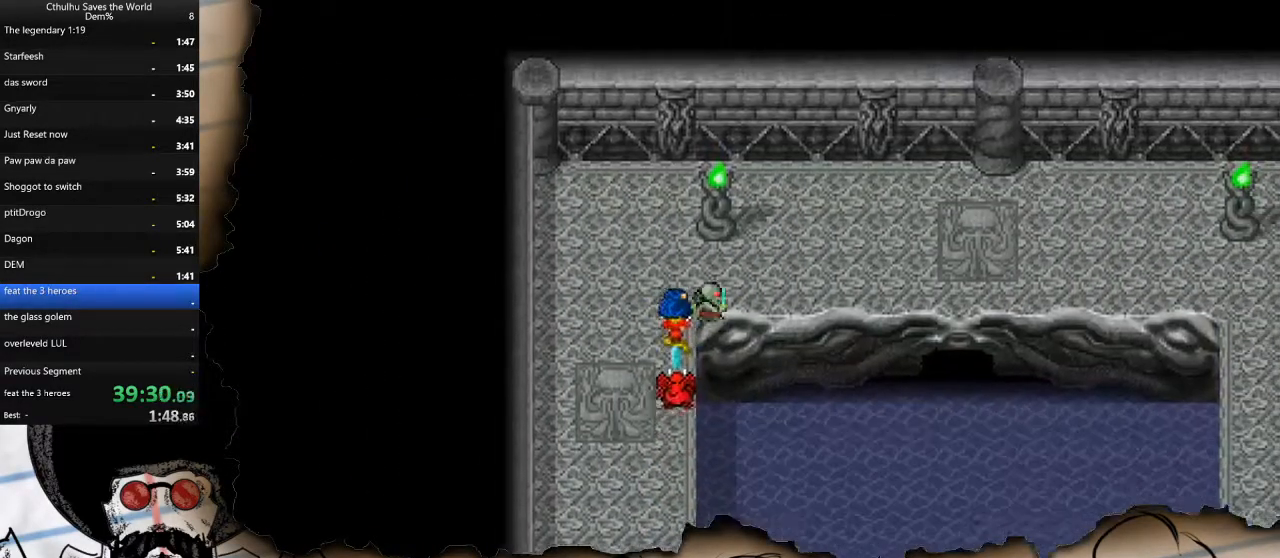
{"buttons": ["DPAD_RIGHT"], "left_stick": "center", "right_stick": "center", "events": []}
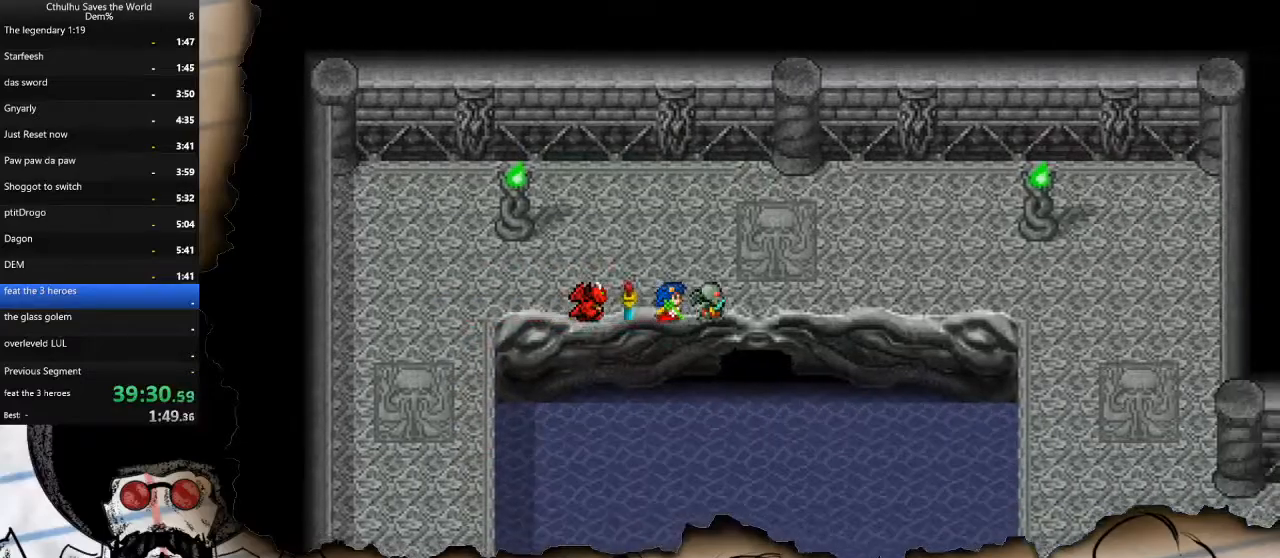
{"buttons": ["DPAD_RIGHT"], "left_stick": "center", "right_stick": "center", "events": []}
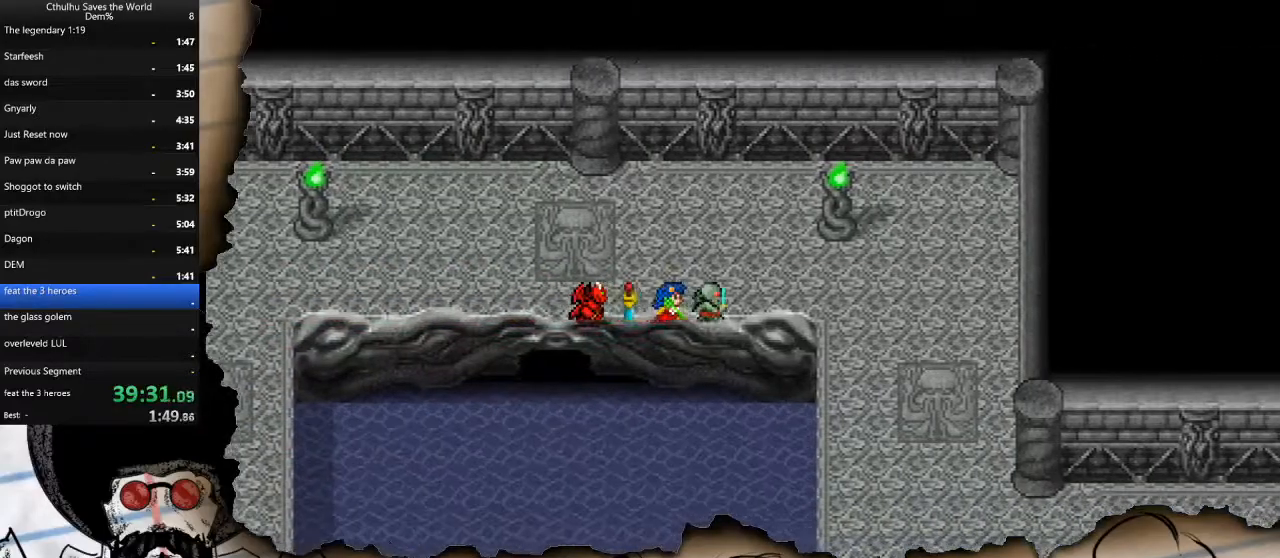
{"buttons": ["DPAD_RIGHT"], "left_stick": "center", "right_stick": "center", "events": []}
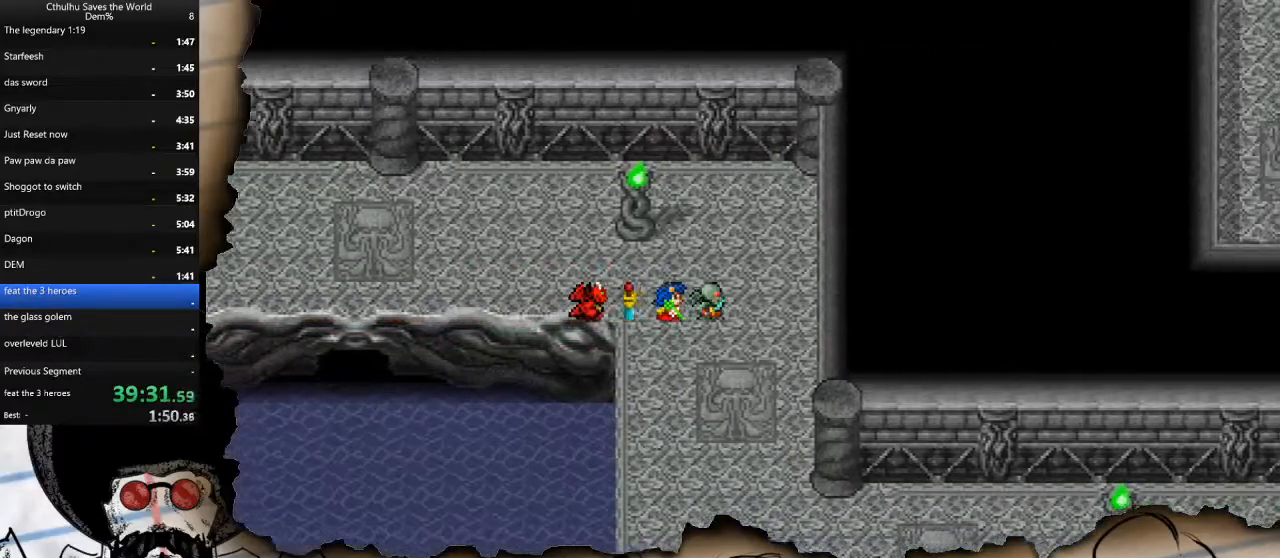
{"buttons": ["DPAD_DOWN"], "left_stick": "center", "right_stick": "center", "events": [[83, "DPAD_DOWN", "down"], [117, "DPAD_RIGHT", "up"]]}
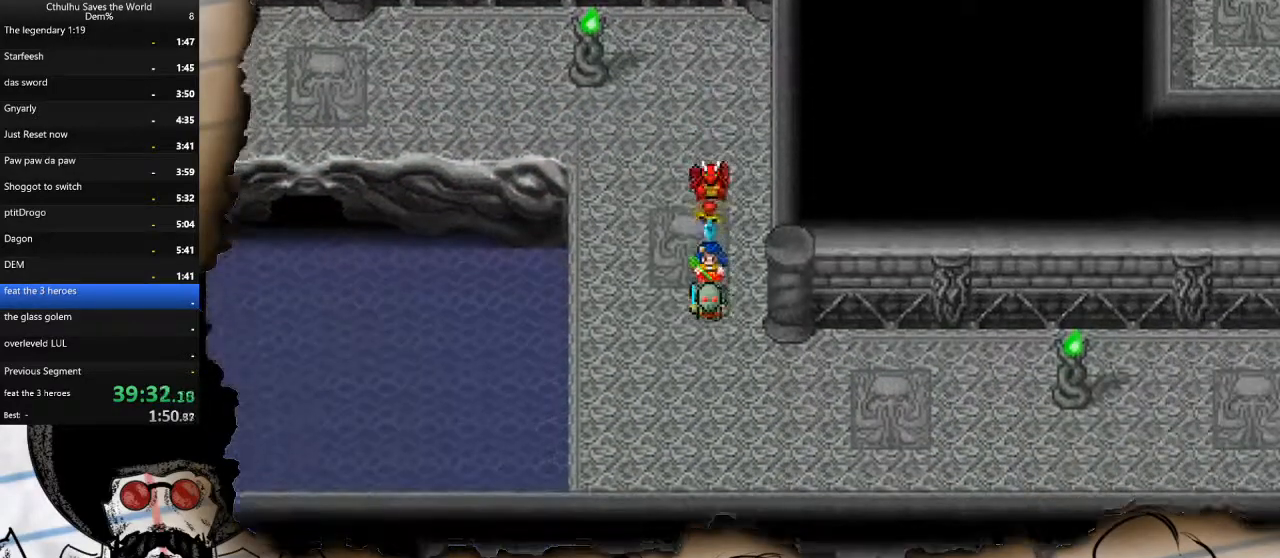
{"buttons": ["DPAD_RIGHT"], "left_stick": "center", "right_stick": "center", "events": [[217, "DPAD_RIGHT", "down"], [233, "DPAD_DOWN", "up"]]}
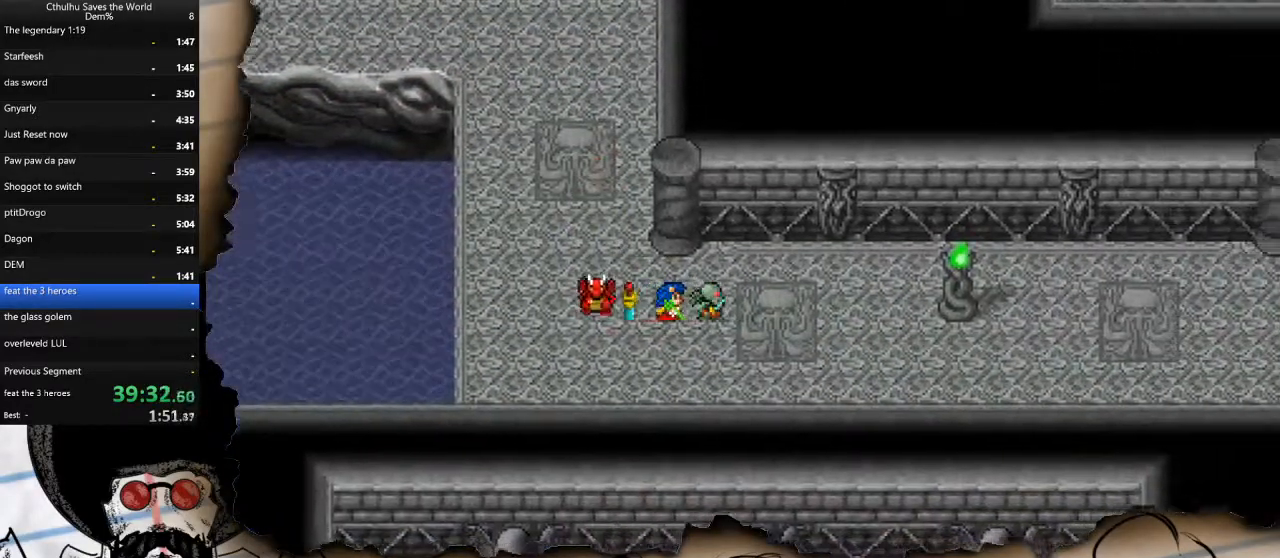
{"buttons": ["DPAD_RIGHT"], "left_stick": "center", "right_stick": "center", "events": [[250, "DPAD_UP", "down"], [267, "DPAD_RIGHT", "up"], [367, "DPAD_RIGHT", "down"], [367, "DPAD_UP", "up"]]}